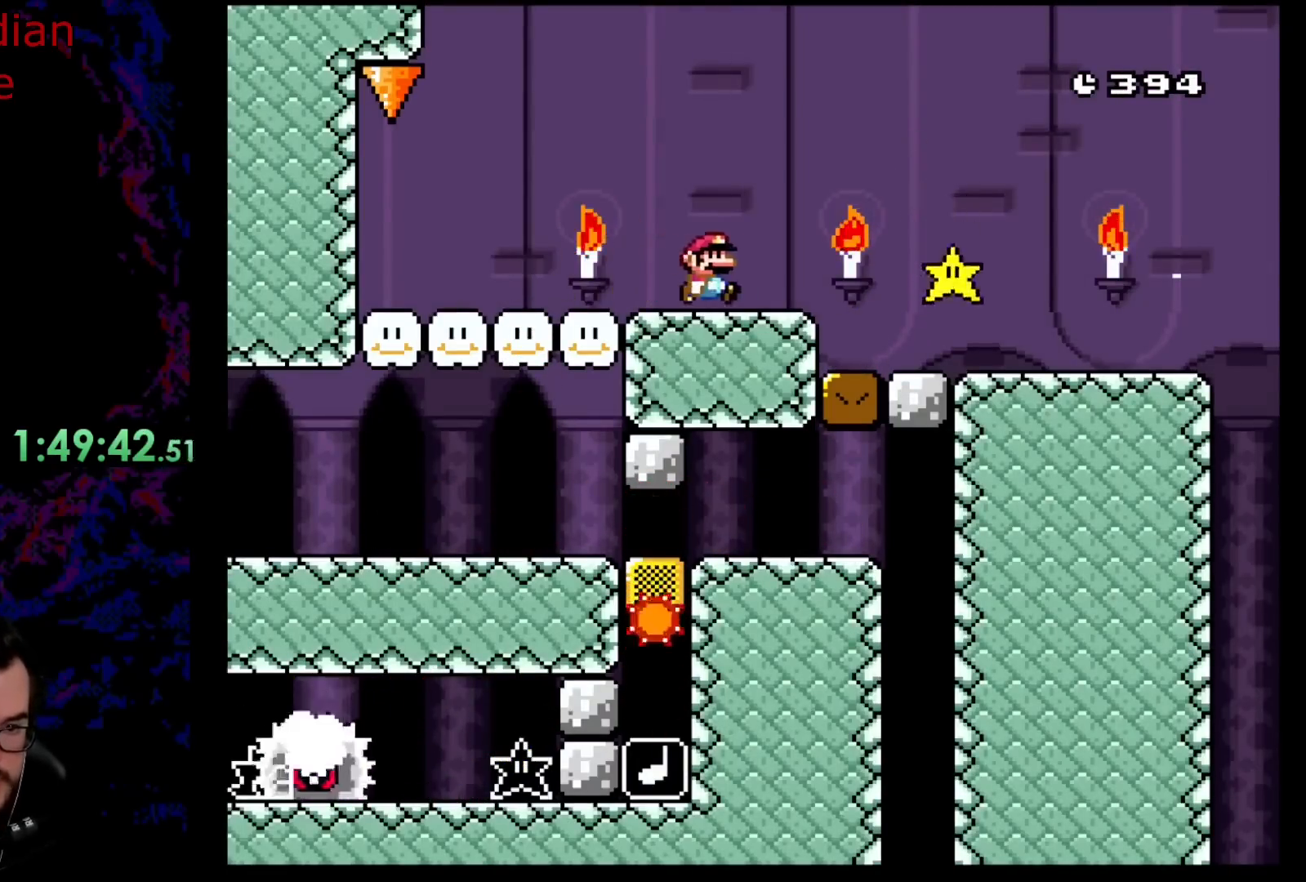
Gameplay with a controller (Nintendo layout); each line is a JSON object with the inputs held at the frame after it. "events" lists button and stick changes between this image and that frame as [ms after this image, input, new state], when the widget could be followed in between. Not read: L3 R3.
{"buttons": ["B", "Y", "DPAD_RIGHT"], "events": [[133, "B", "down"]]}
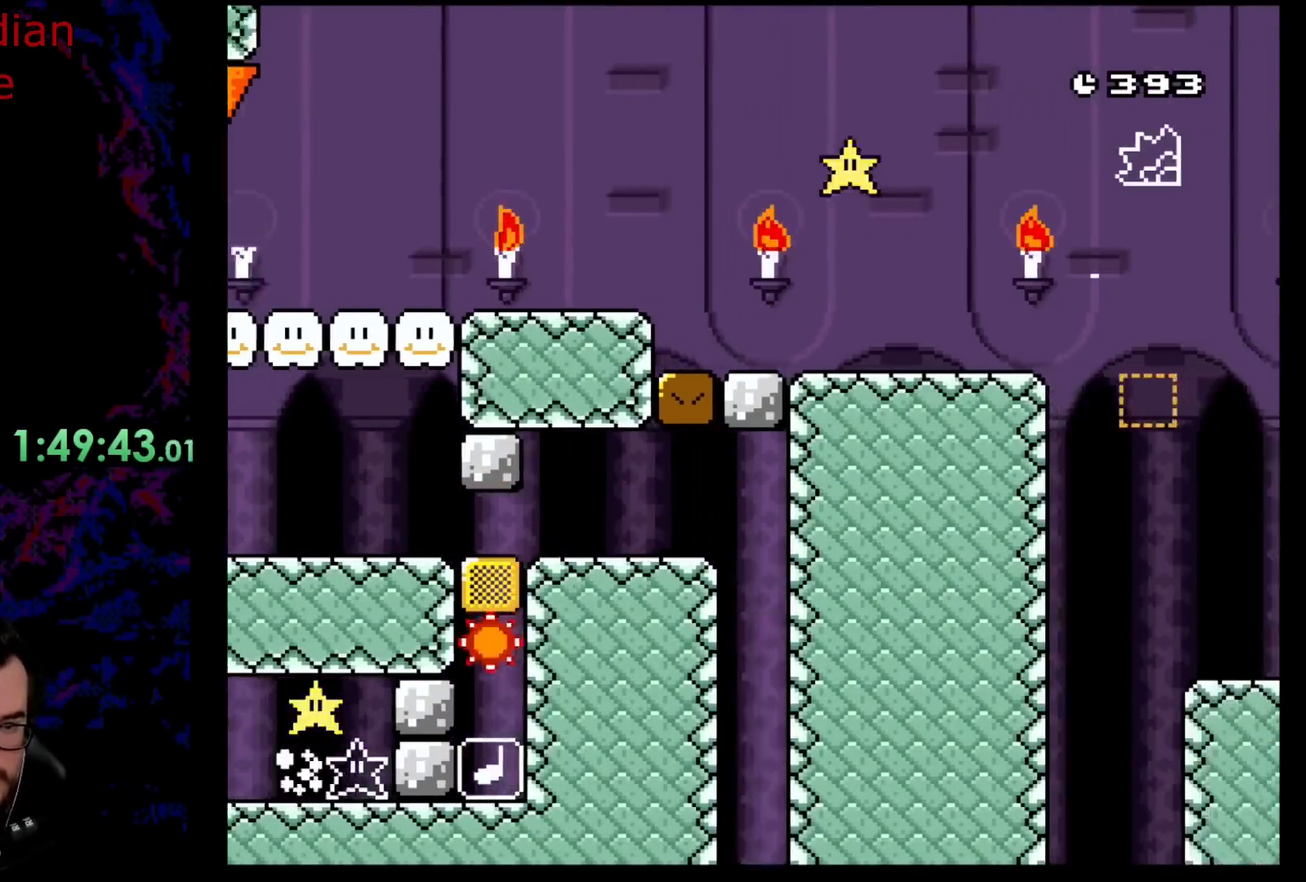
{"buttons": ["Y", "DPAD_RIGHT"], "events": [[217, "B", "up"]]}
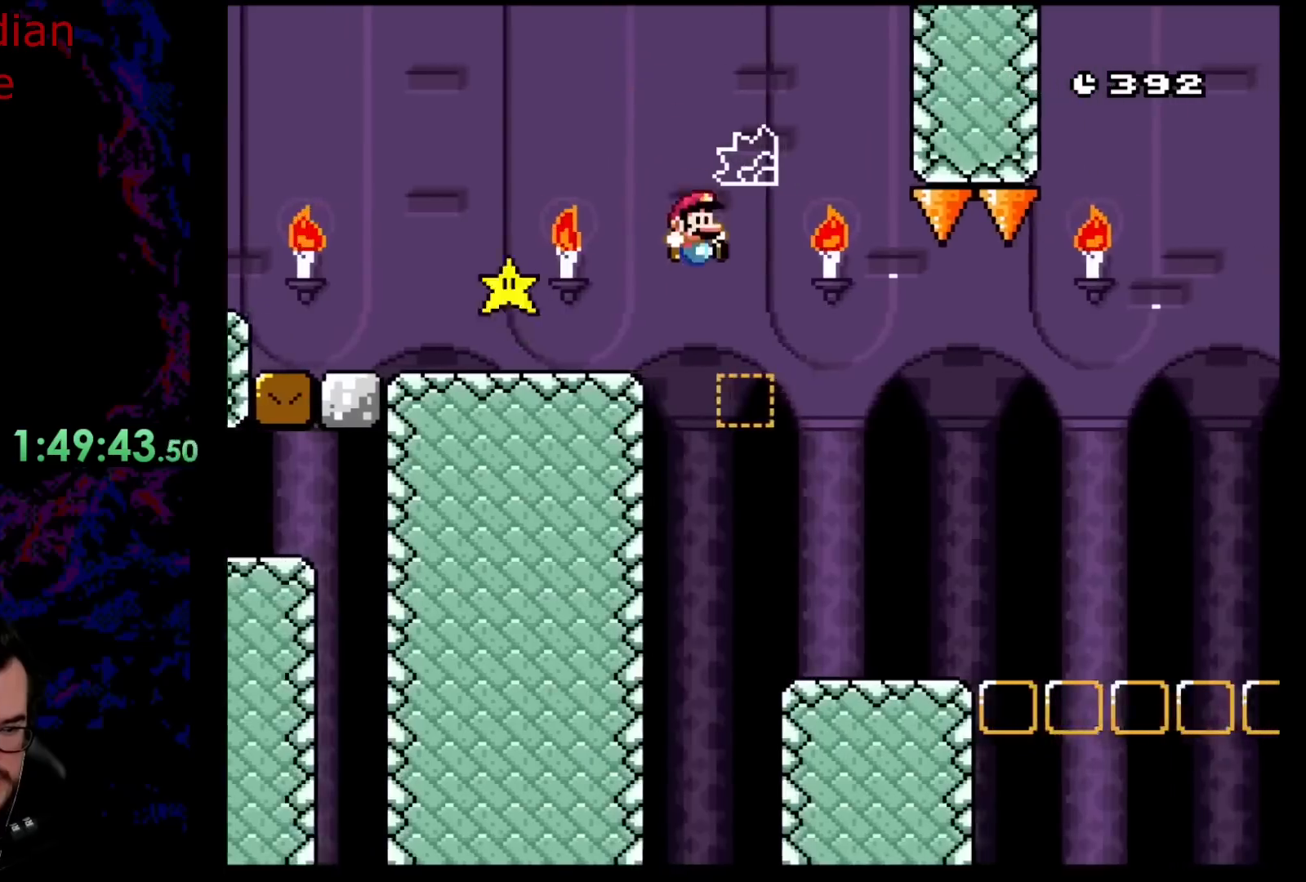
{"buttons": ["Y", "DPAD_LEFT"], "events": [[183, "DPAD_DOWN", "down"], [217, "DPAD_DOWN", "up"], [217, "DPAD_LEFT", "down"], [217, "DPAD_RIGHT", "up"]]}
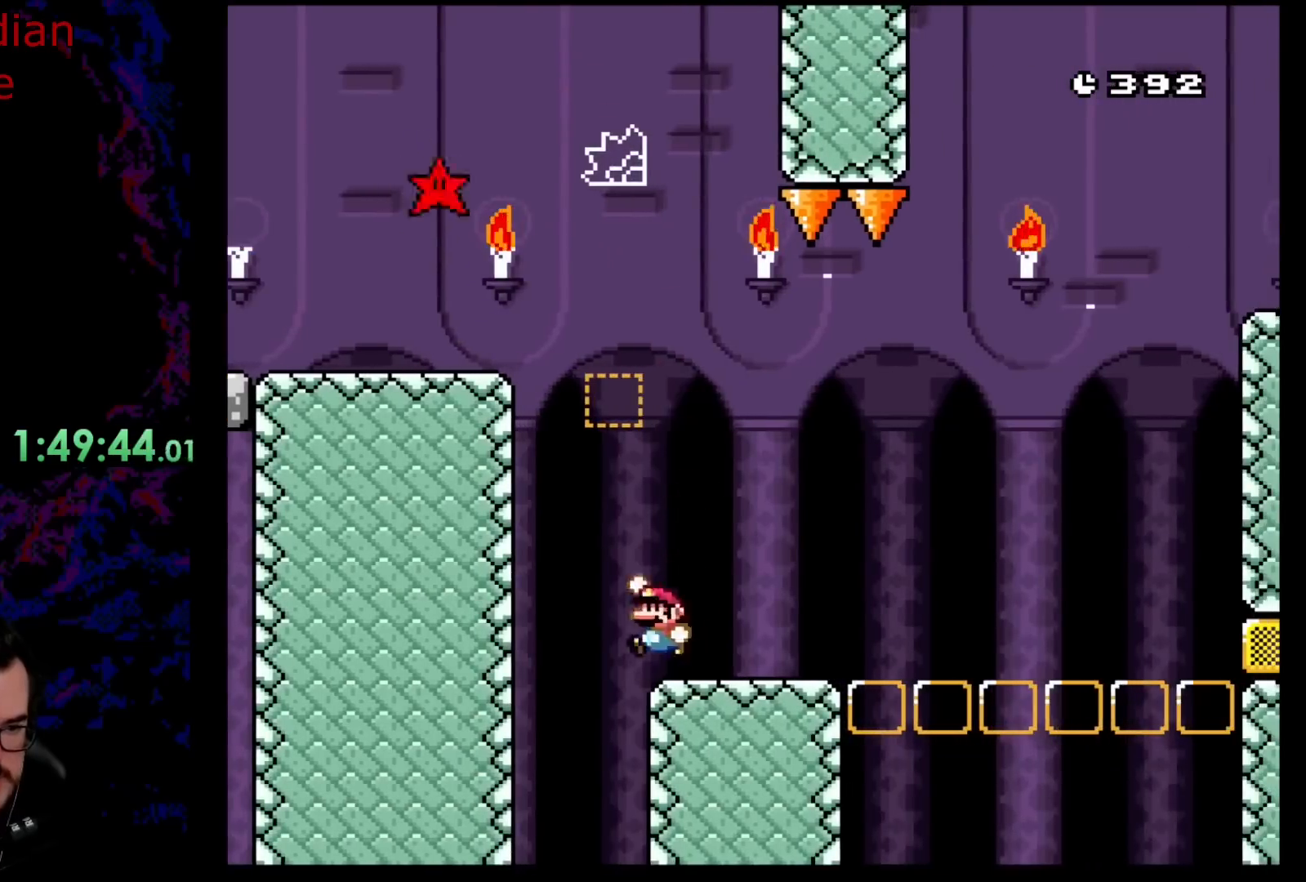
{"buttons": ["Y", "DPAD_RIGHT"], "events": [[17, "B", "down"], [83, "DPAD_LEFT", "up"], [100, "DPAD_RIGHT", "down"], [450, "B", "up"]]}
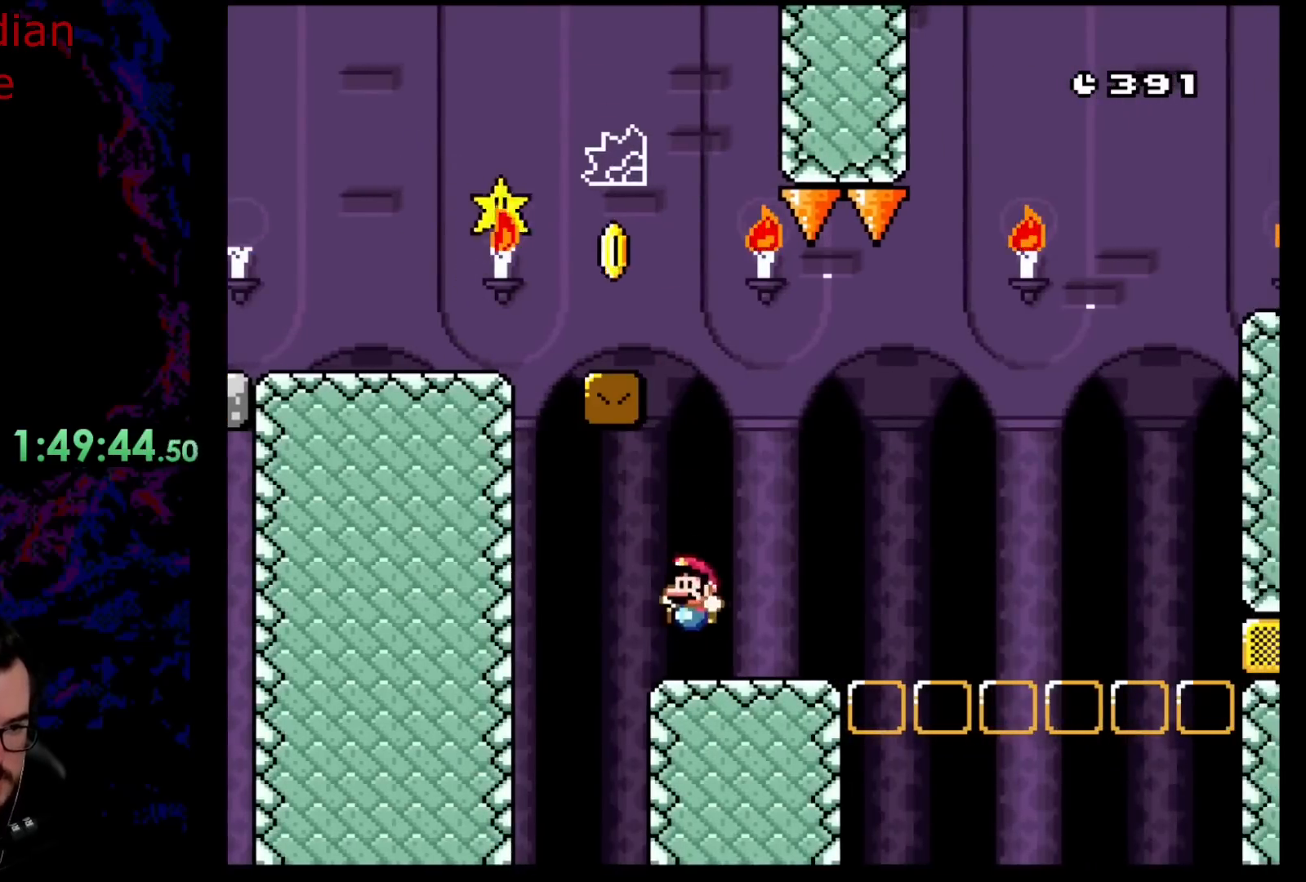
{"buttons": ["X", "DPAD_RIGHT"], "events": [[17, "DPAD_DOWN", "down"], [33, "DPAD_LEFT", "down"], [33, "DPAD_RIGHT", "up"], [50, "DPAD_DOWN", "up"], [67, "Y", "up"], [83, "X", "down"], [183, "DPAD_LEFT", "up"], [400, "DPAD_RIGHT", "down"]]}
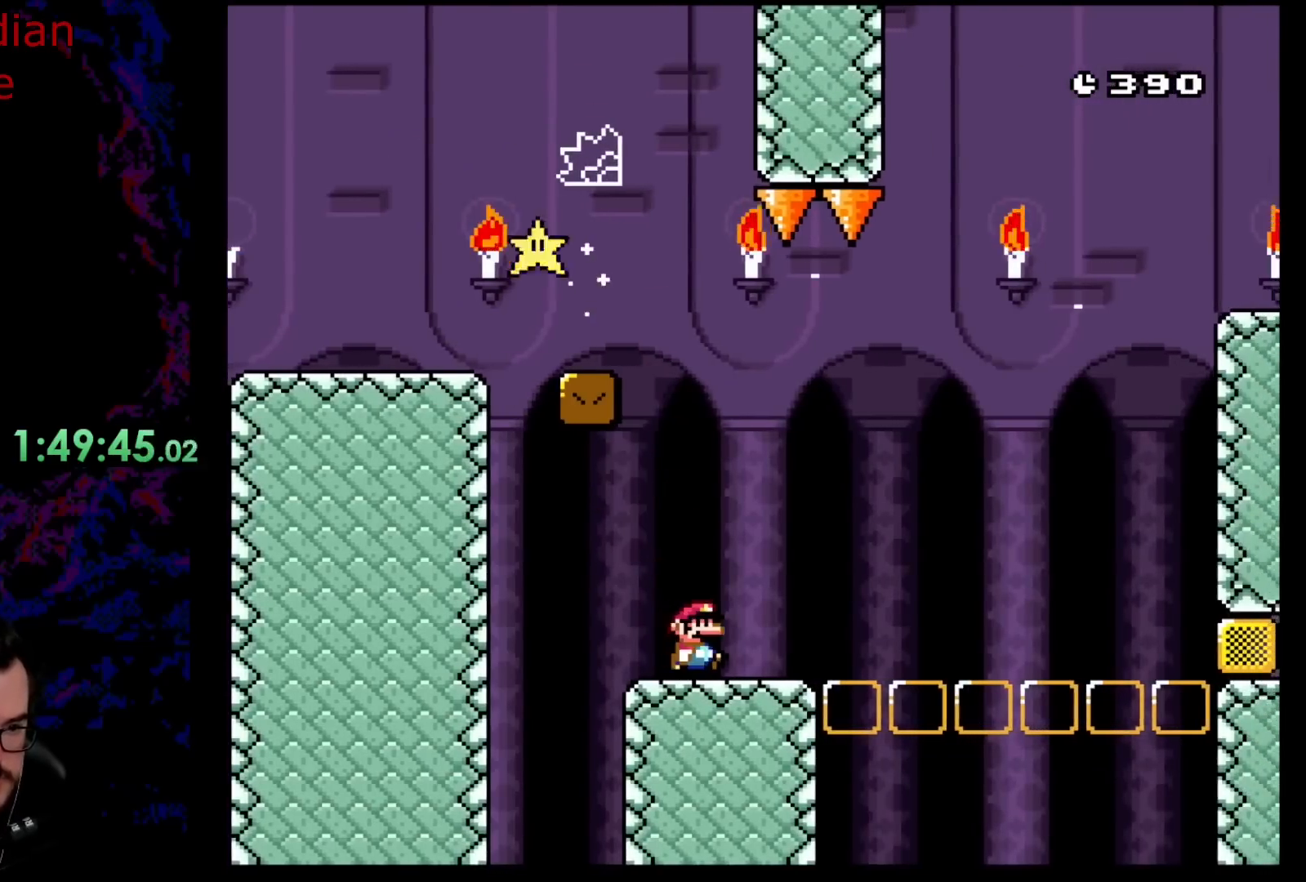
{"buttons": ["X"], "events": [[33, "DPAD_RIGHT", "up"]]}
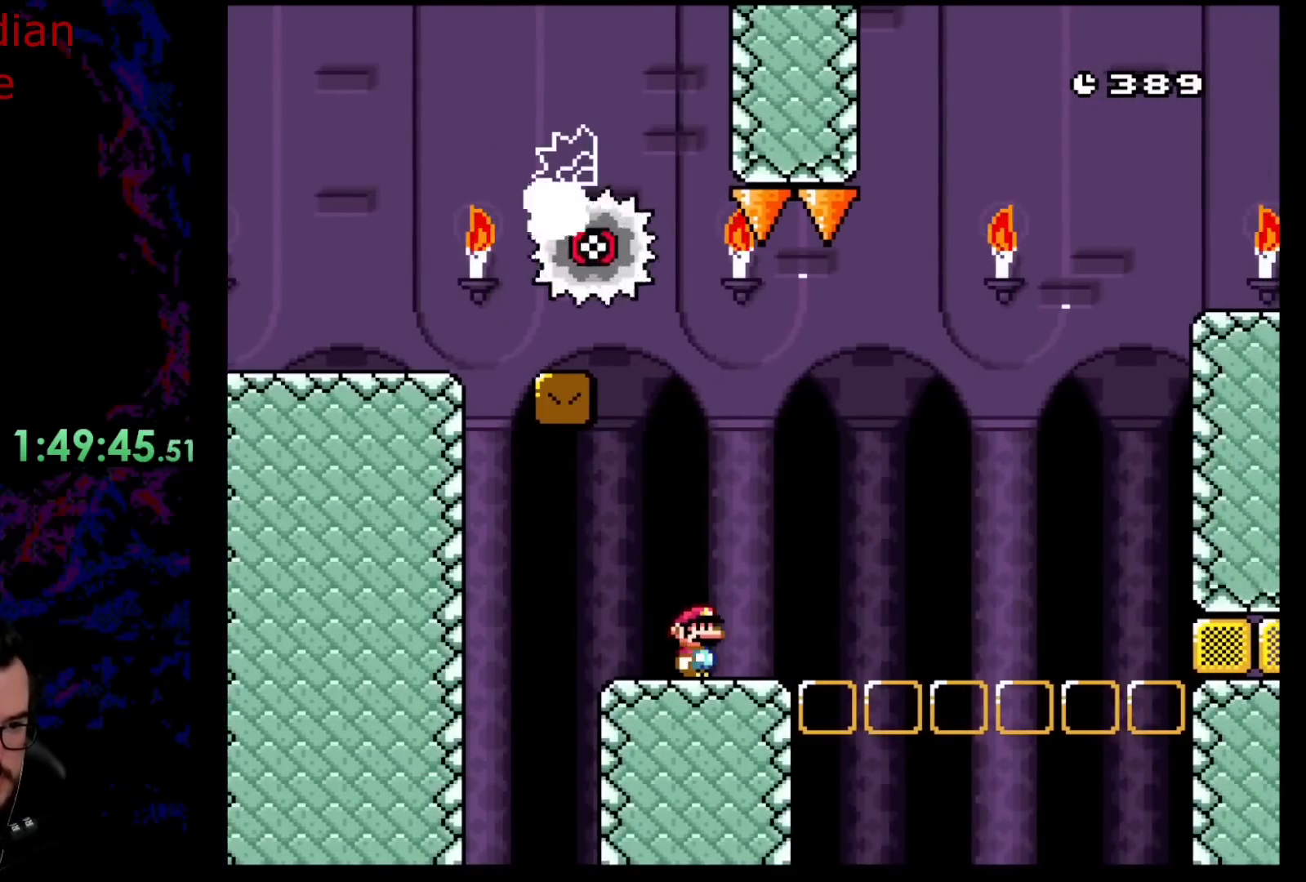
{"buttons": ["A", "X", "DPAD_RIGHT"], "events": [[50, "DPAD_RIGHT", "down"], [367, "A", "down"]]}
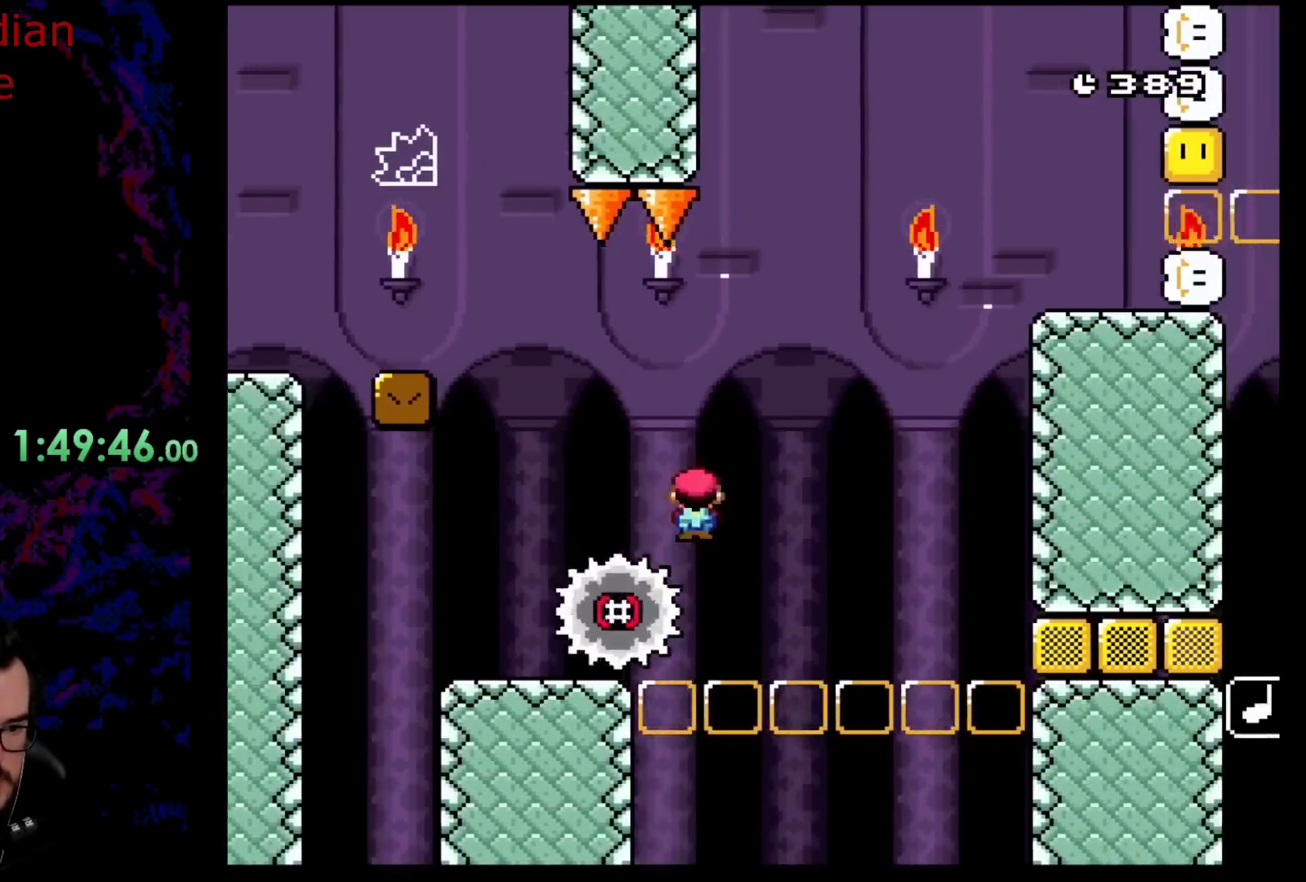
{"buttons": ["X", "DPAD_RIGHT"], "events": [[150, "DPAD_DOWN", "down"], [150, "DPAD_RIGHT", "up"], [183, "DPAD_DOWN", "up"], [183, "DPAD_LEFT", "down"], [350, "DPAD_LEFT", "up"], [367, "A", "up"], [400, "DPAD_RIGHT", "down"]]}
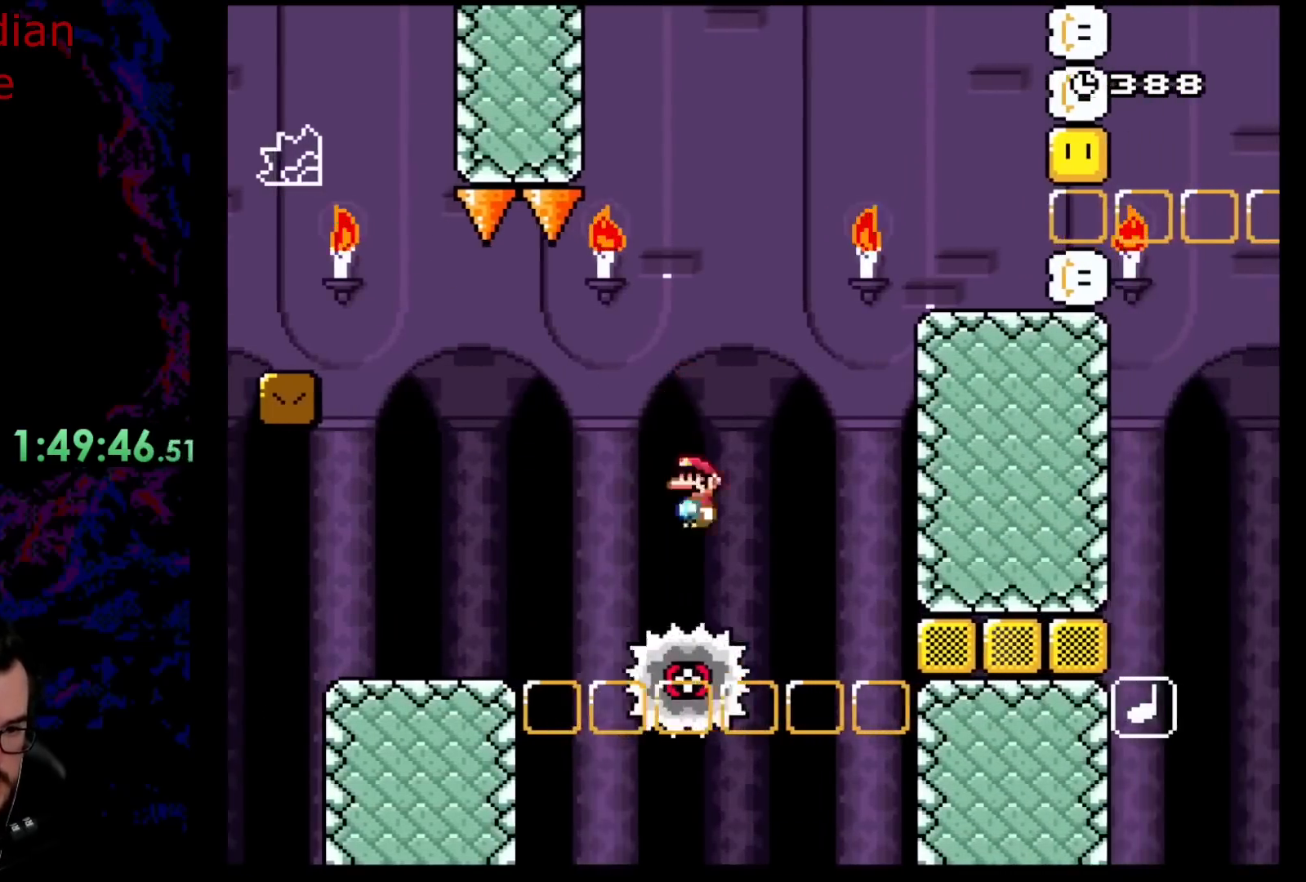
{"buttons": ["A", "X", "DPAD_RIGHT"], "events": [[33, "A", "down"], [33, "DPAD_RIGHT", "up"], [117, "DPAD_RIGHT", "down"]]}
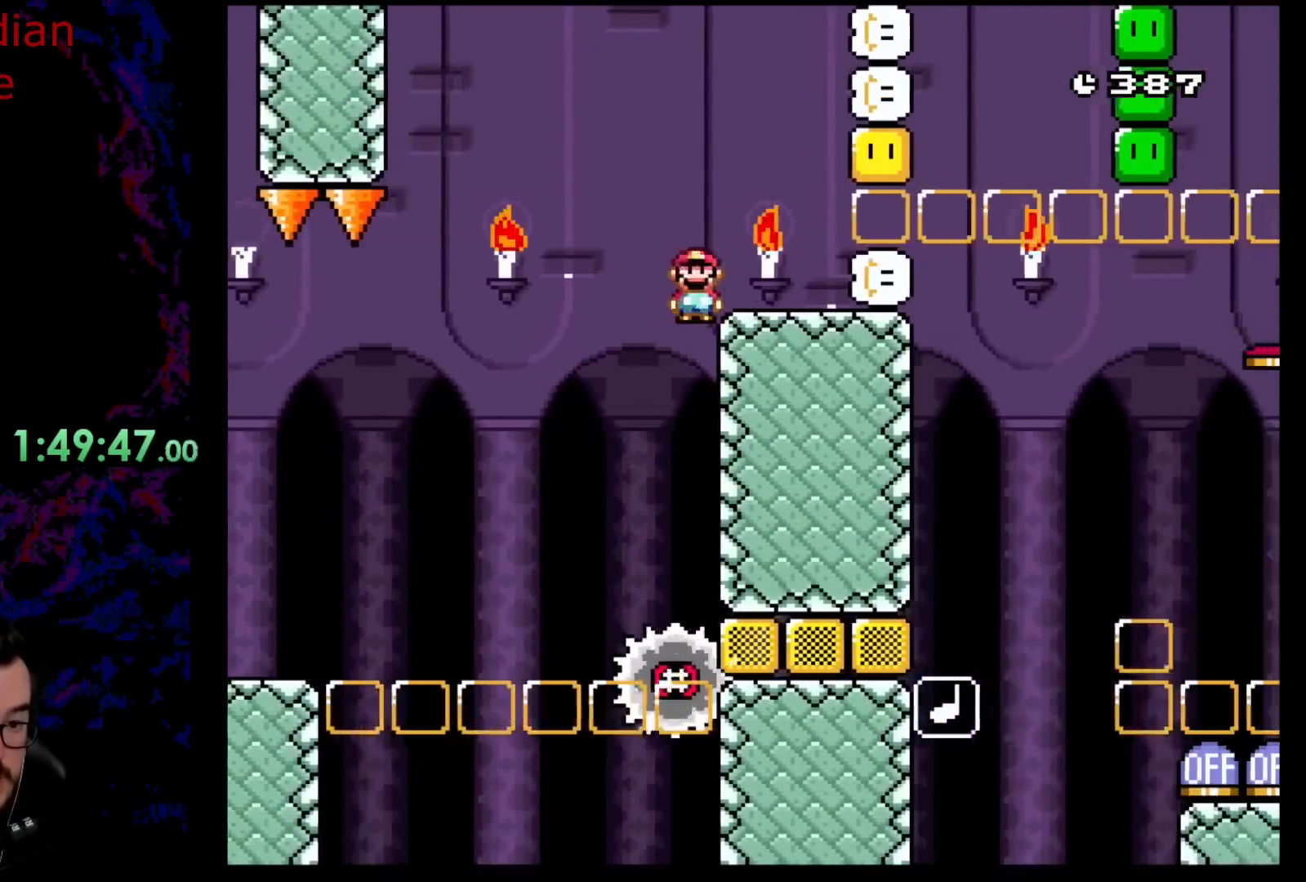
{"buttons": ["B", "Y", "DPAD_LEFT"], "events": [[117, "A", "up"], [167, "Y", "down"], [200, "X", "up"], [300, "DPAD_LEFT", "down"], [300, "DPAD_RIGHT", "up"], [317, "B", "down"]]}
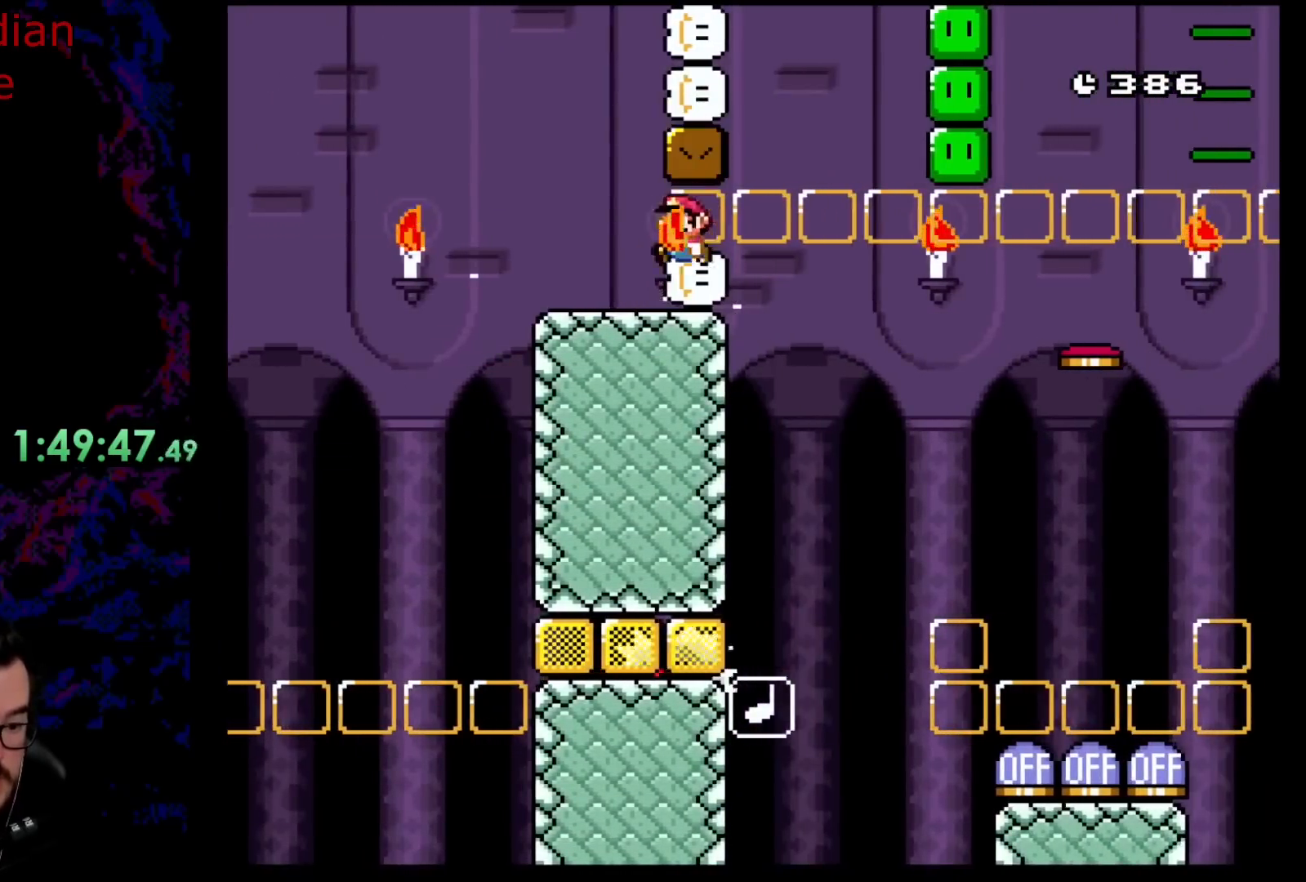
{"buttons": ["B", "Y"], "events": [[50, "DPAD_LEFT", "up"]]}
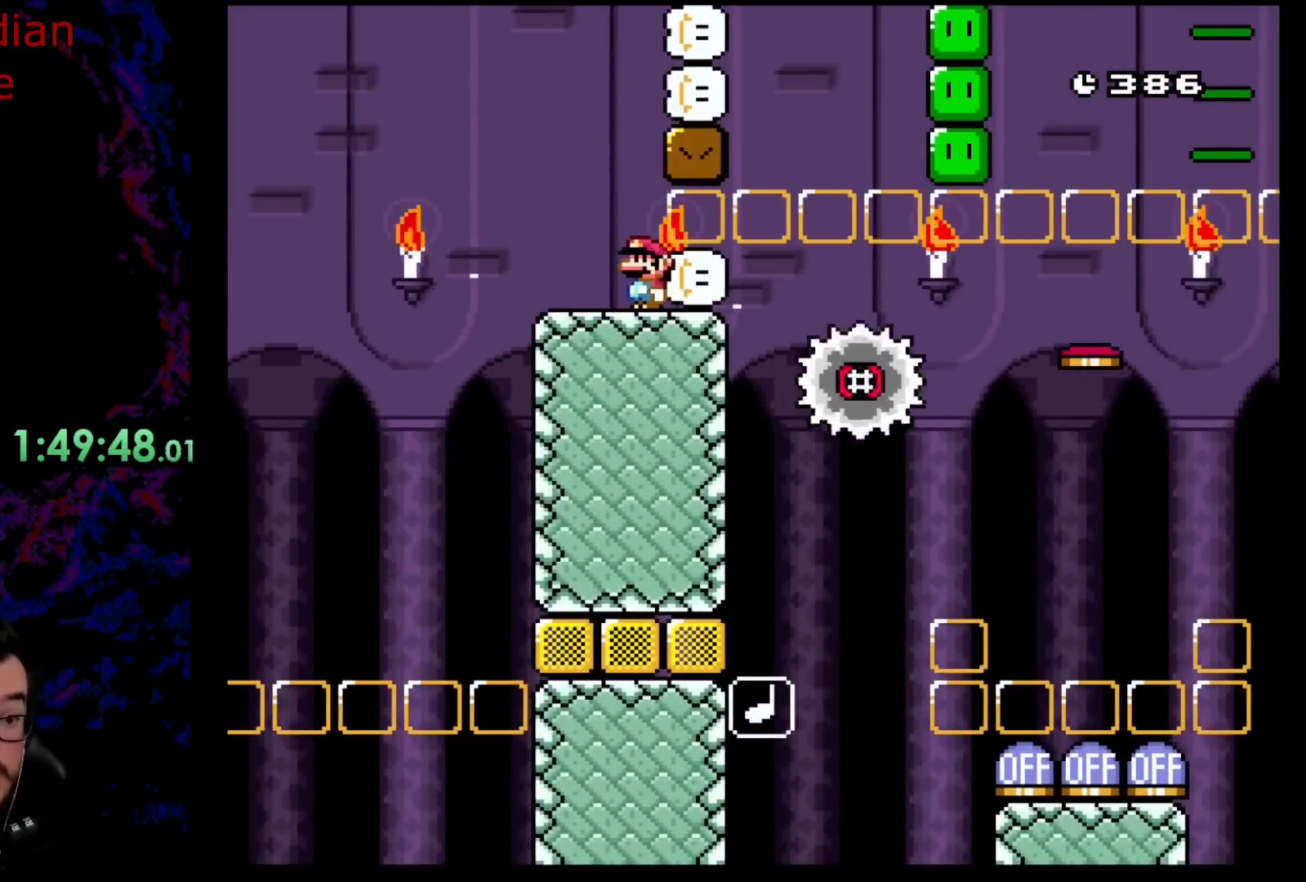
{"buttons": ["B", "Y"], "events": []}
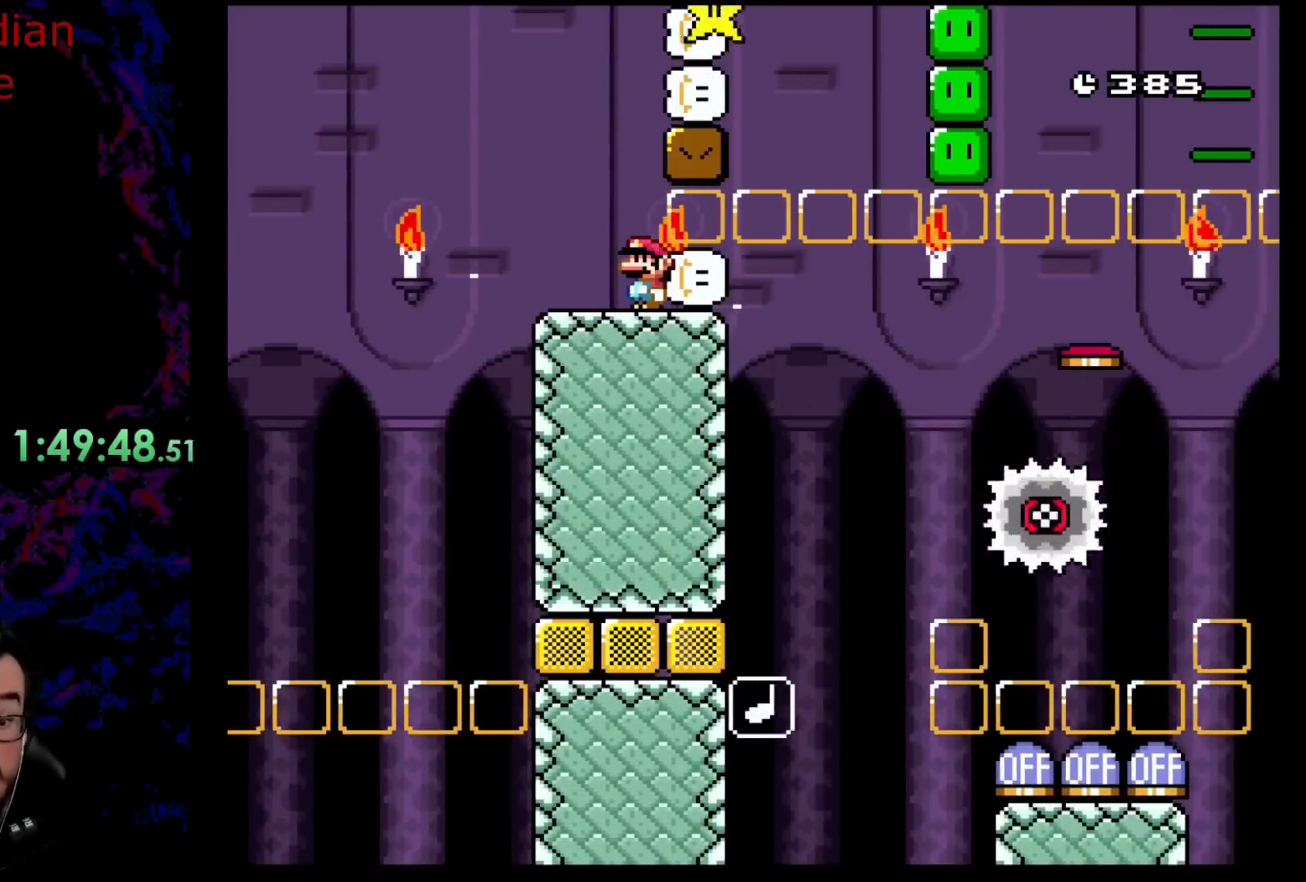
{"buttons": ["B", "Y"], "events": []}
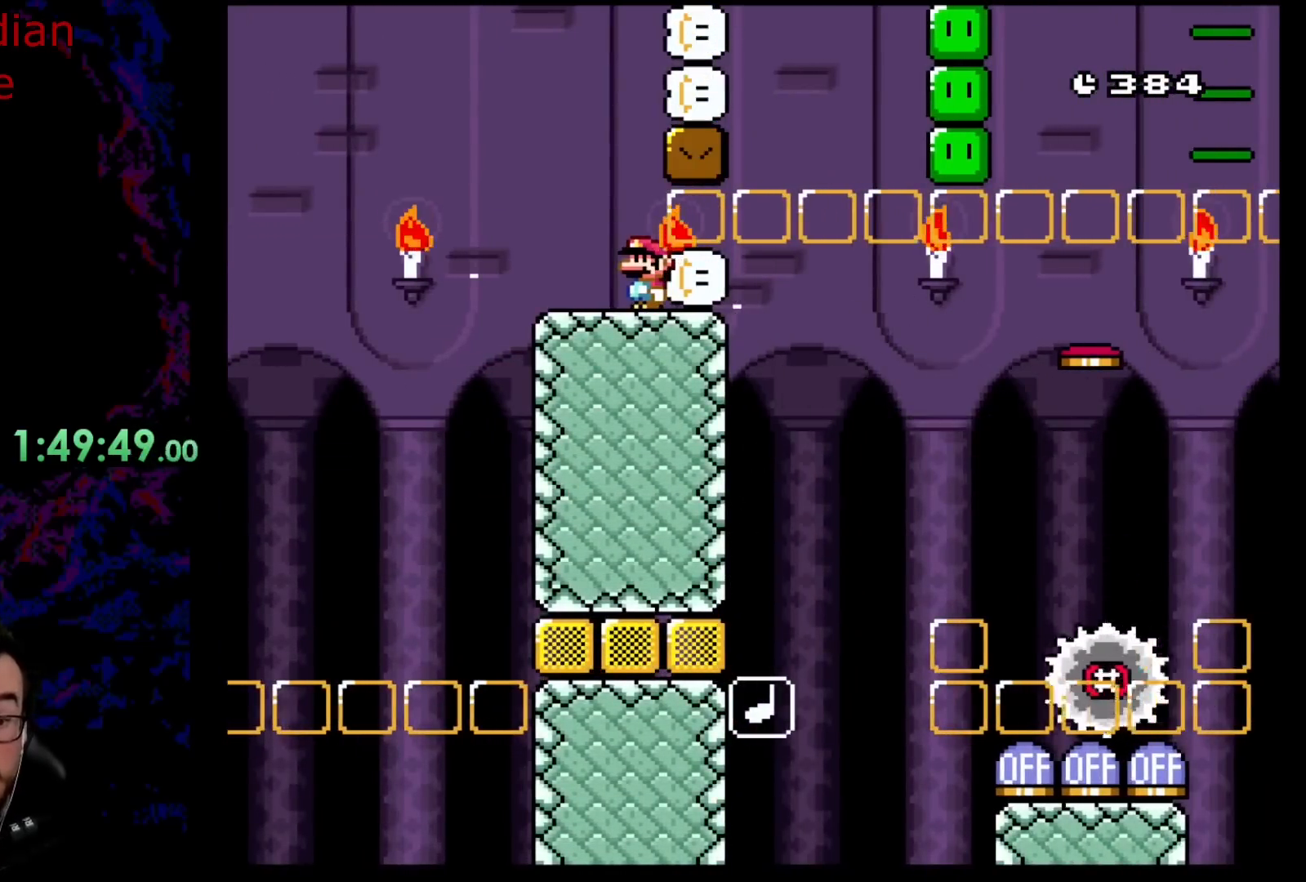
{"buttons": ["B", "Y"], "events": []}
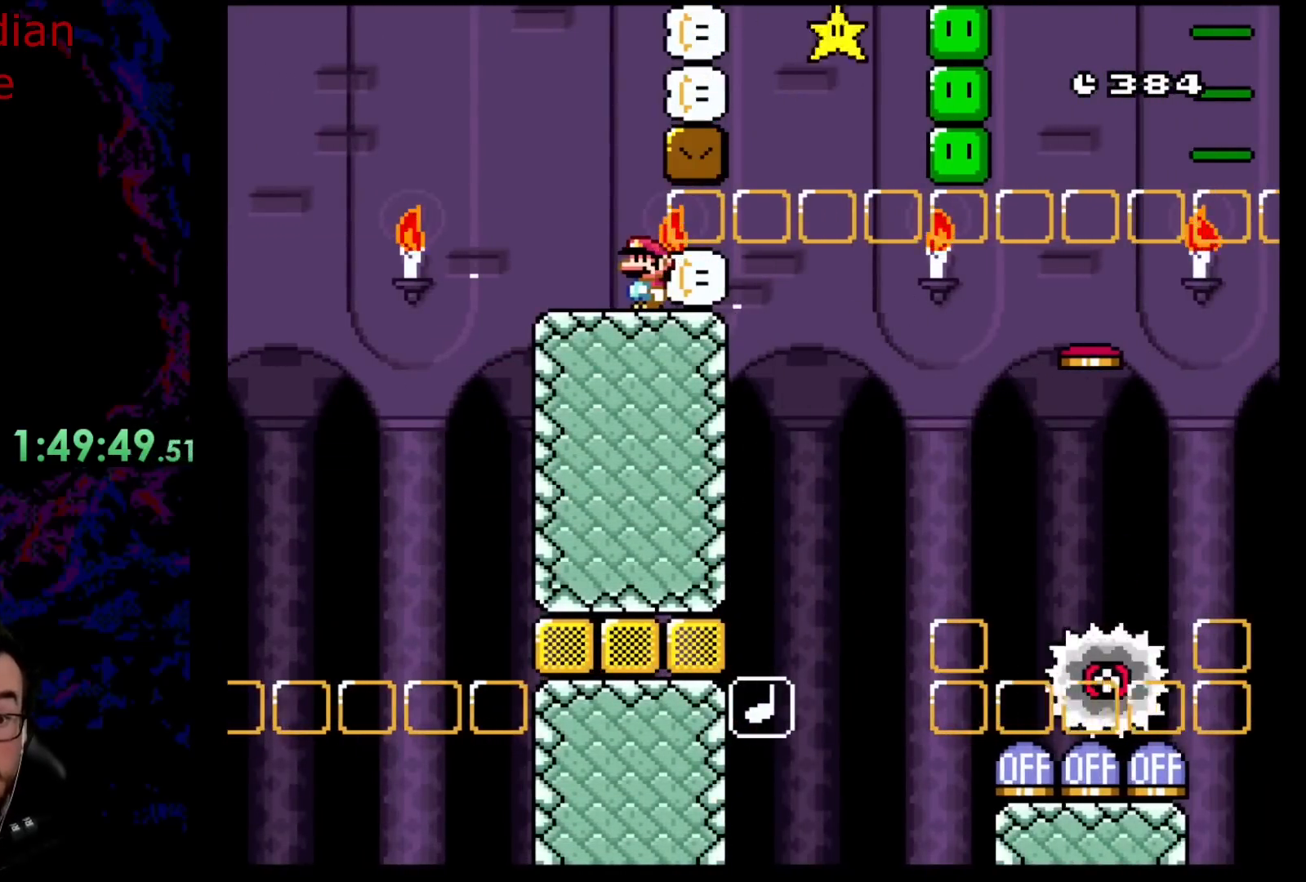
{"buttons": ["X", "DPAD_RIGHT"], "events": [[67, "B", "up"], [200, "Y", "up"], [233, "X", "down"], [383, "DPAD_RIGHT", "down"]]}
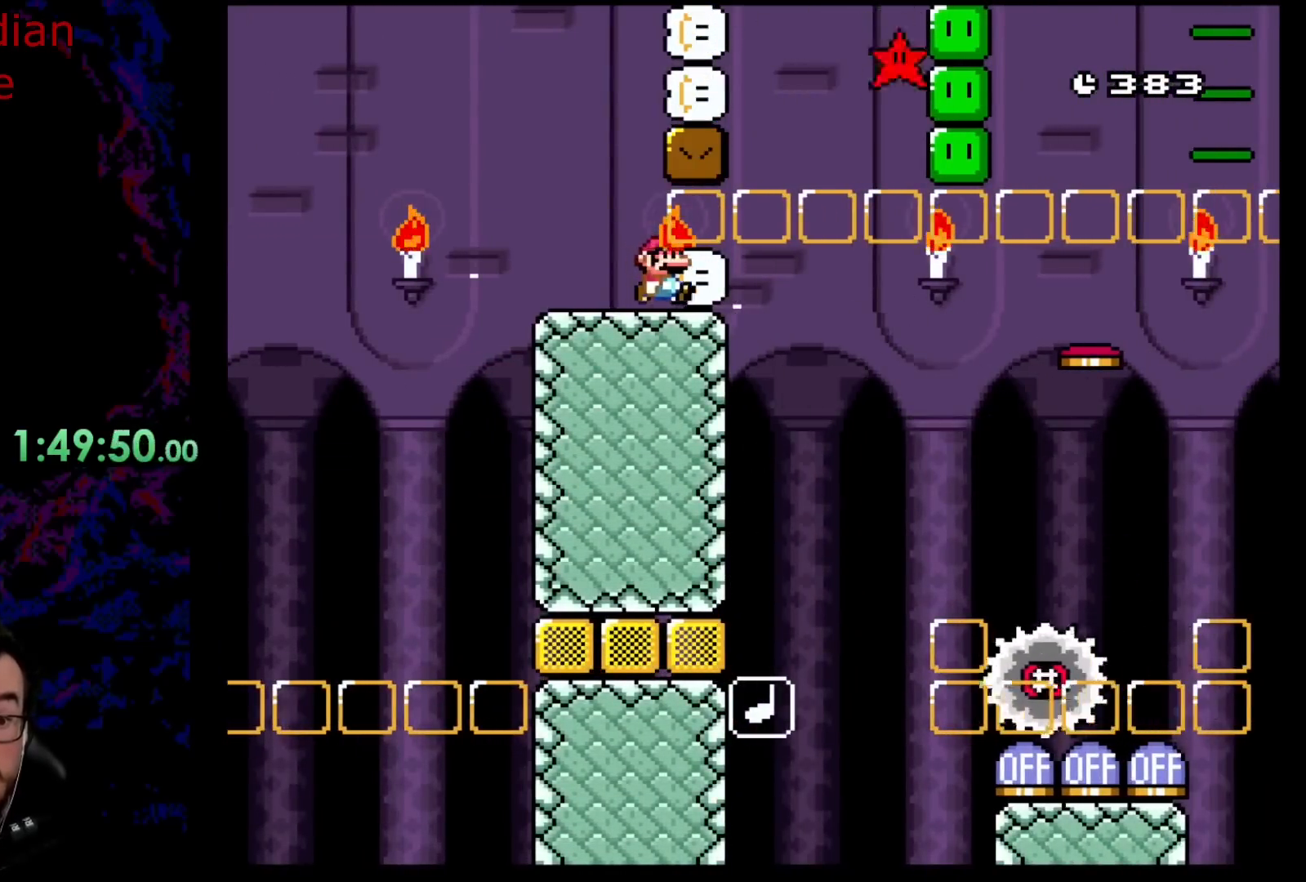
{"buttons": ["A", "X", "DPAD_RIGHT"], "events": [[217, "A", "down"], [250, "DPAD_DOWN", "down"], [267, "DPAD_LEFT", "down"], [267, "DPAD_RIGHT", "up"], [283, "DPAD_DOWN", "up"], [317, "A", "up"], [400, "DPAD_LEFT", "up"], [433, "DPAD_RIGHT", "down"], [467, "A", "down"]]}
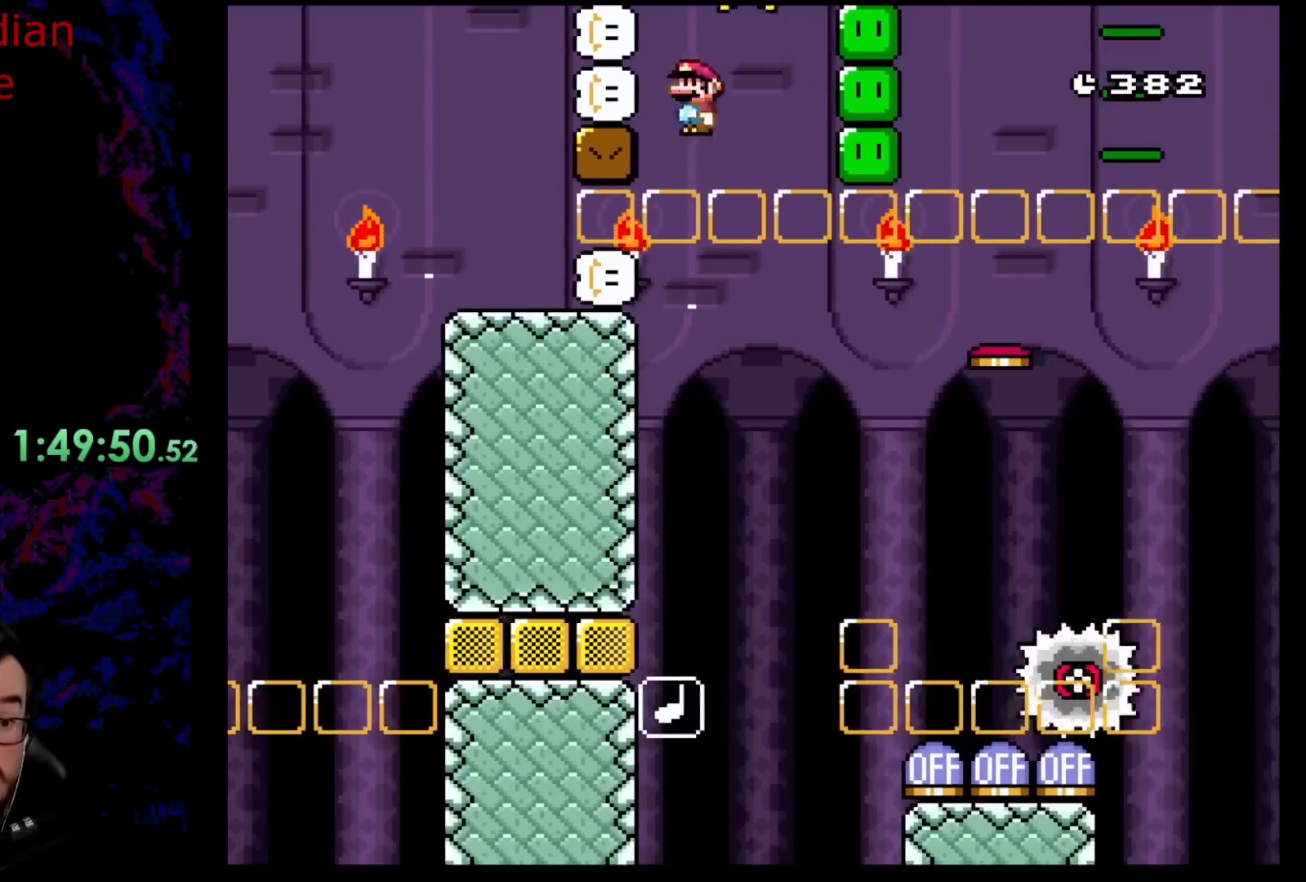
{"buttons": ["X", "DPAD_RIGHT"], "events": [[50, "A", "up"], [167, "A", "down"], [350, "A", "up"]]}
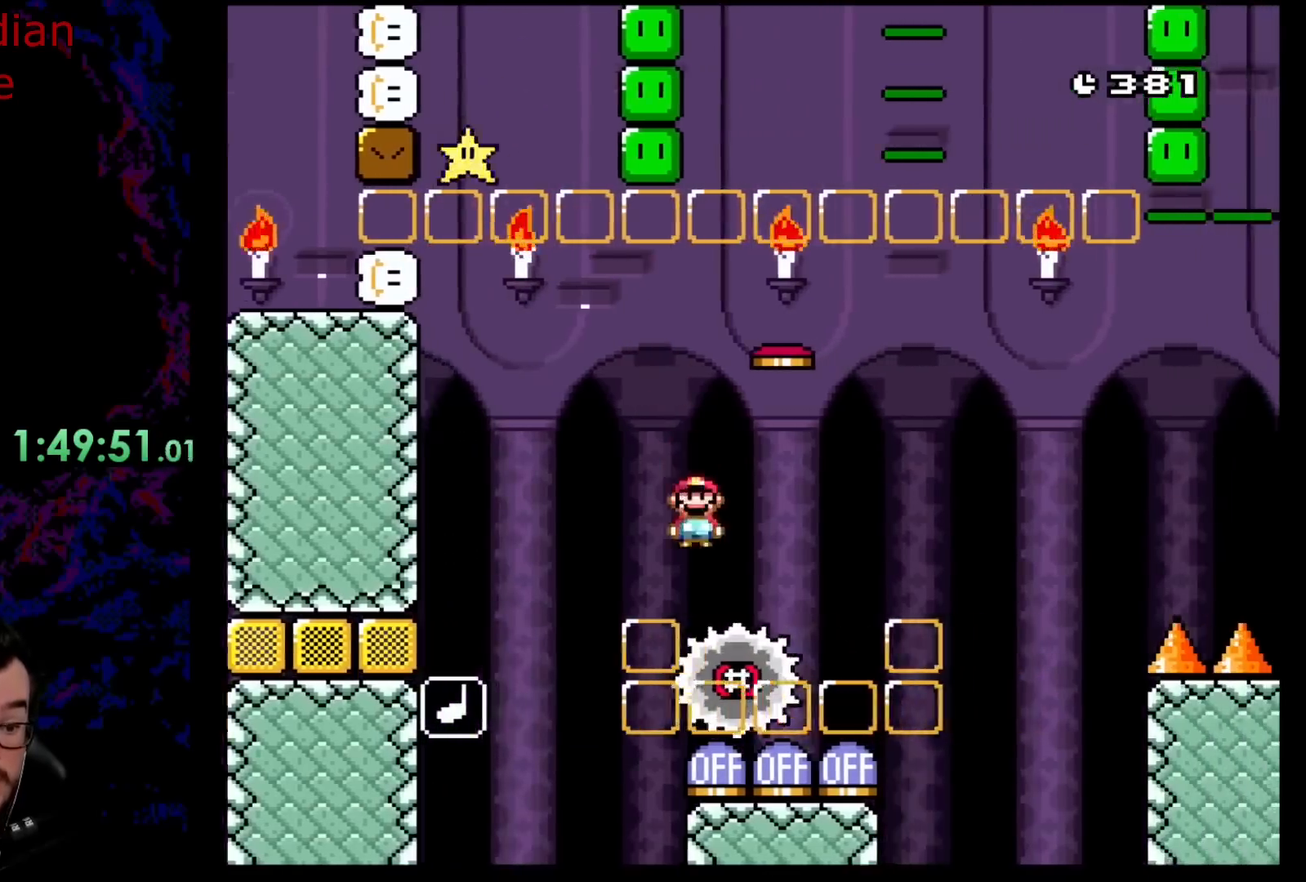
{"buttons": ["A", "X", "DPAD_RIGHT"], "events": [[67, "A", "down"], [83, "DPAD_DOWN", "down"], [100, "DPAD_LEFT", "down"], [100, "DPAD_RIGHT", "up"], [133, "DPAD_DOWN", "up"], [267, "DPAD_LEFT", "up"], [317, "A", "up"], [367, "A", "down"], [433, "DPAD_RIGHT", "down"]]}
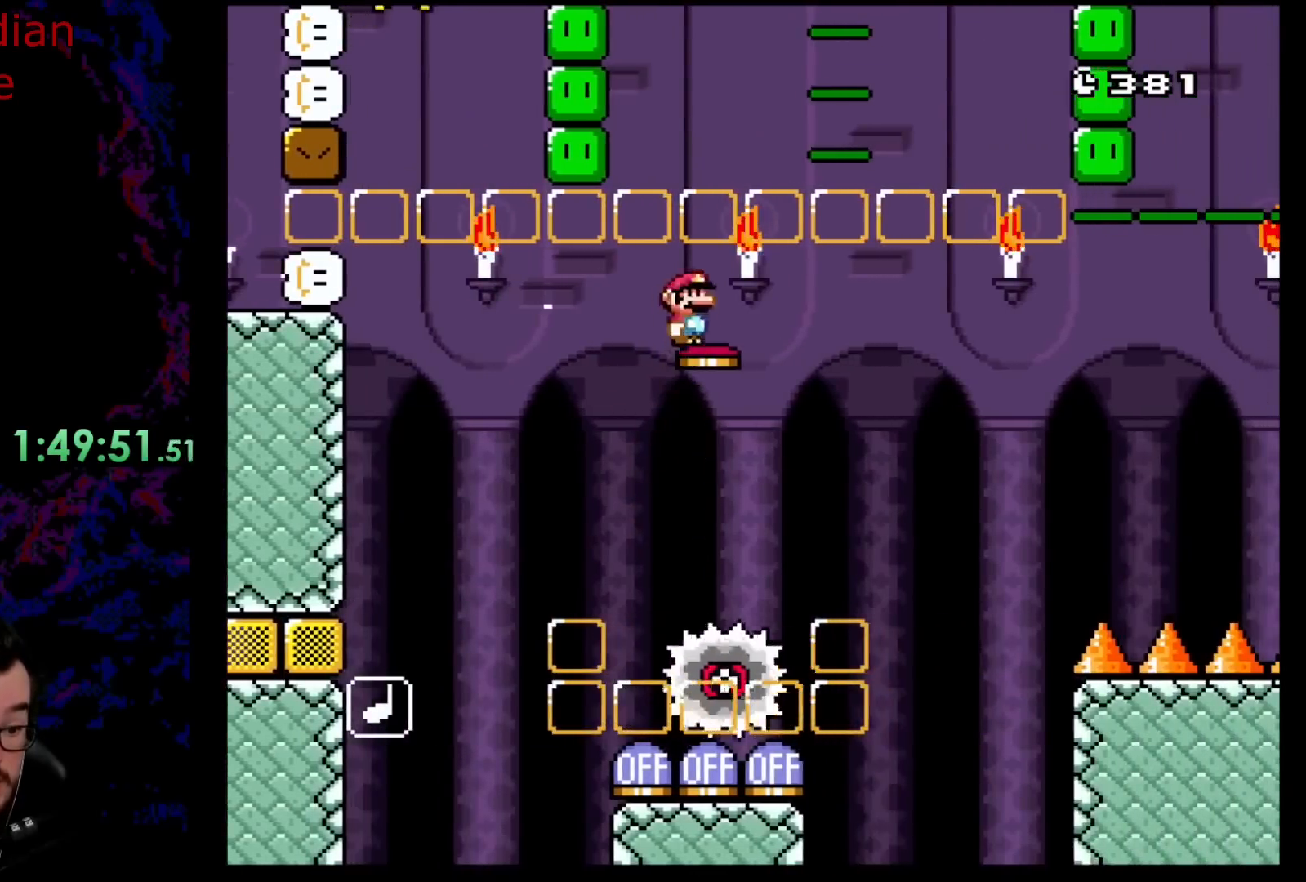
{"buttons": ["DPAD_LEFT"], "events": [[133, "A", "up"], [233, "DPAD_RIGHT", "up"], [250, "DPAD_DOWN", "down"], [267, "DPAD_DOWN", "up"], [267, "DPAD_LEFT", "down"], [333, "DPAD_DOWN", "down"], [333, "DPAD_LEFT", "up"], [350, "DPAD_DOWN", "up"], [350, "DPAD_RIGHT", "down"], [417, "DPAD_DOWN", "down"], [450, "DPAD_RIGHT", "up"], [467, "DPAD_LEFT", "down"], [483, "DPAD_DOWN", "up"], [483, "X", "up"]]}
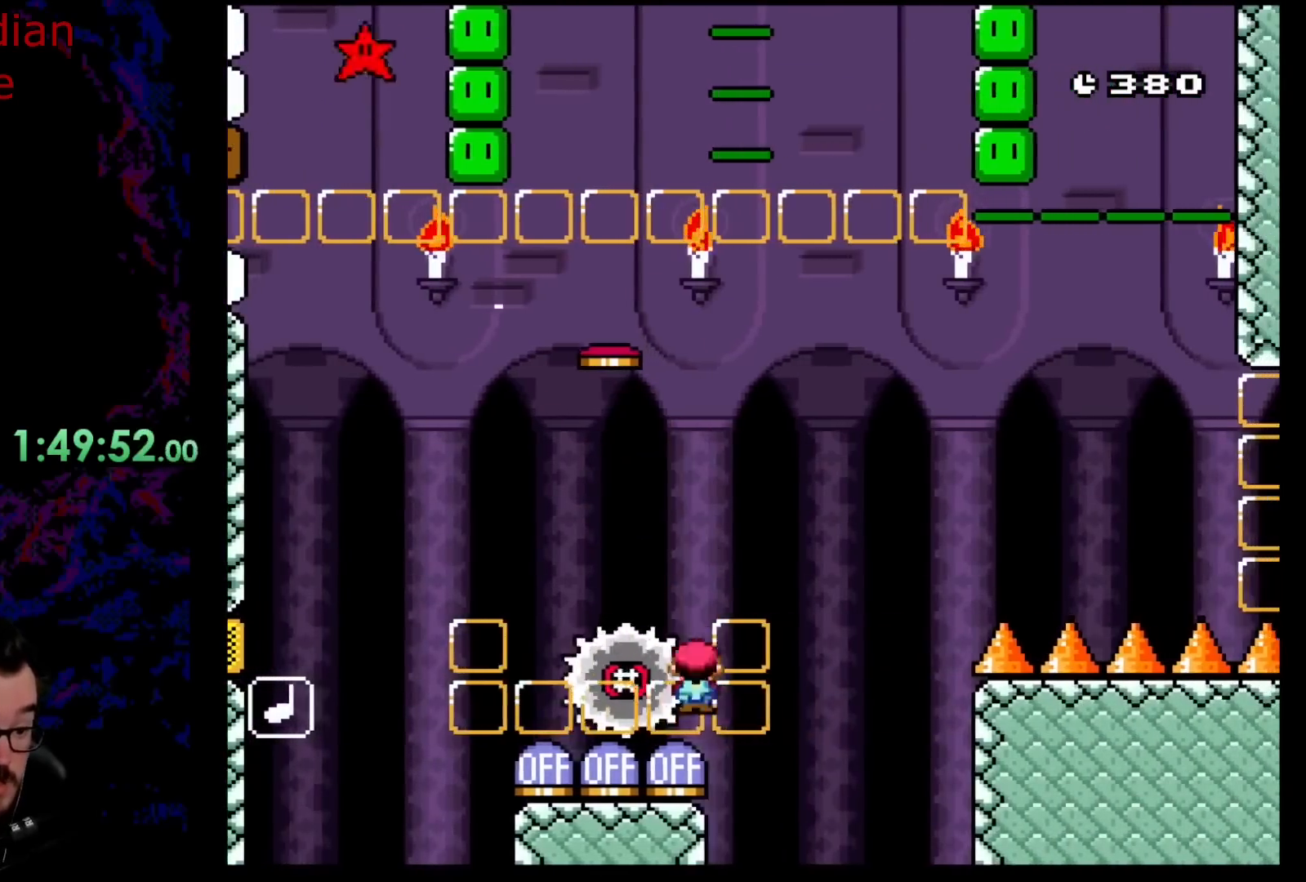
{"buttons": ["B", "Y"], "events": [[33, "Y", "down"], [400, "B", "down"], [433, "DPAD_LEFT", "up"]]}
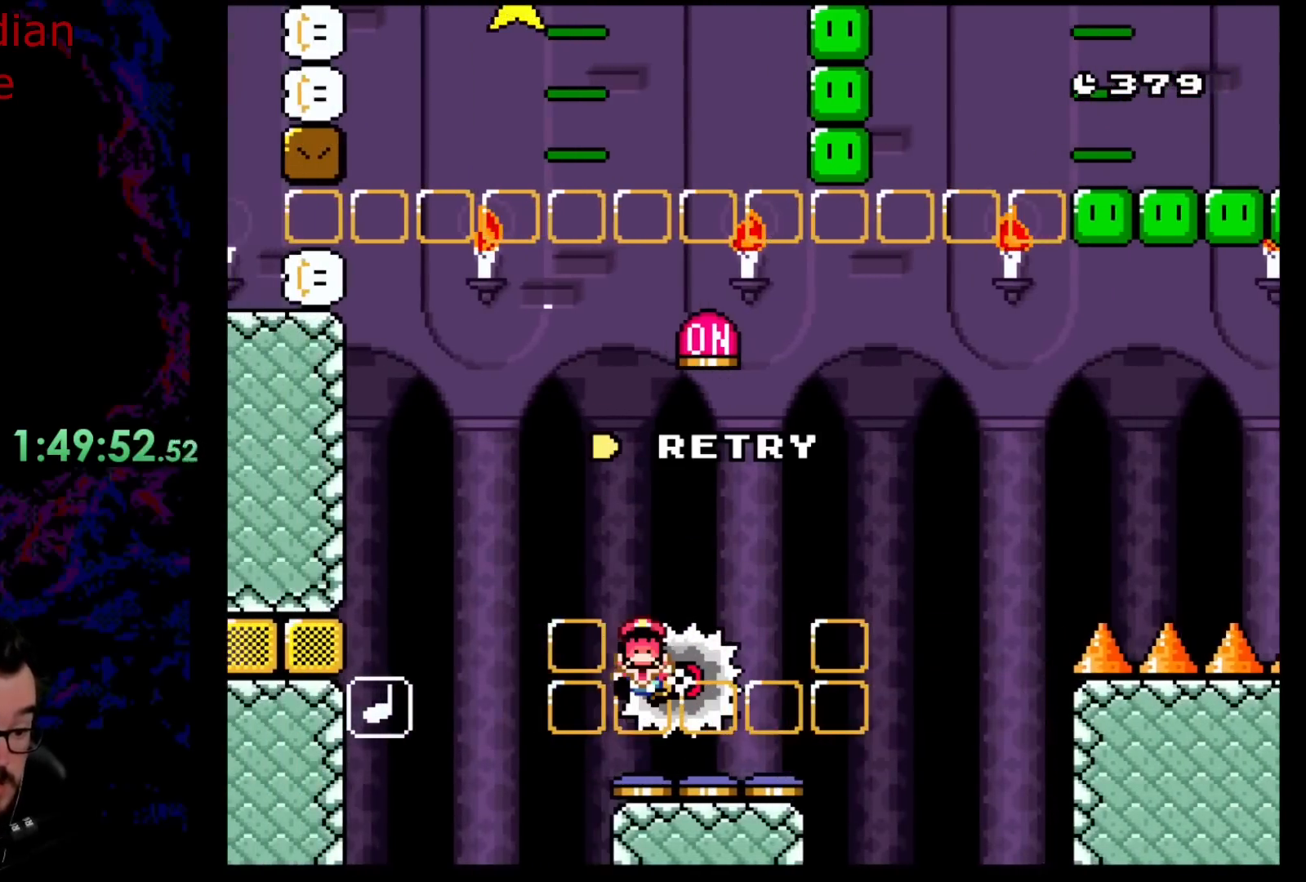
{"buttons": ["B", "Y"], "events": [[83, "DPAD_RIGHT", "down"], [417, "DPAD_RIGHT", "up"]]}
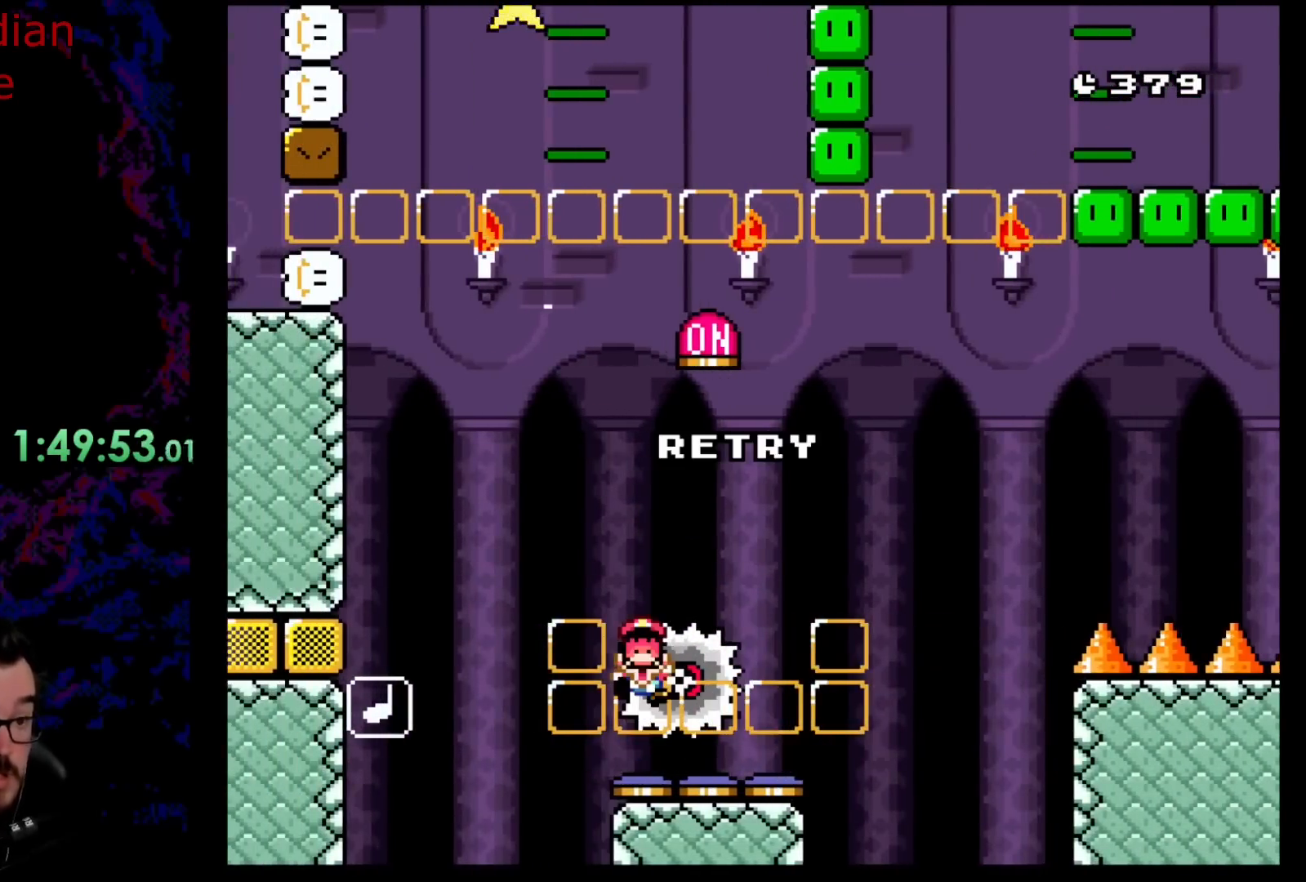
{"buttons": [], "events": [[250, "B", "up"], [317, "Y", "up"]]}
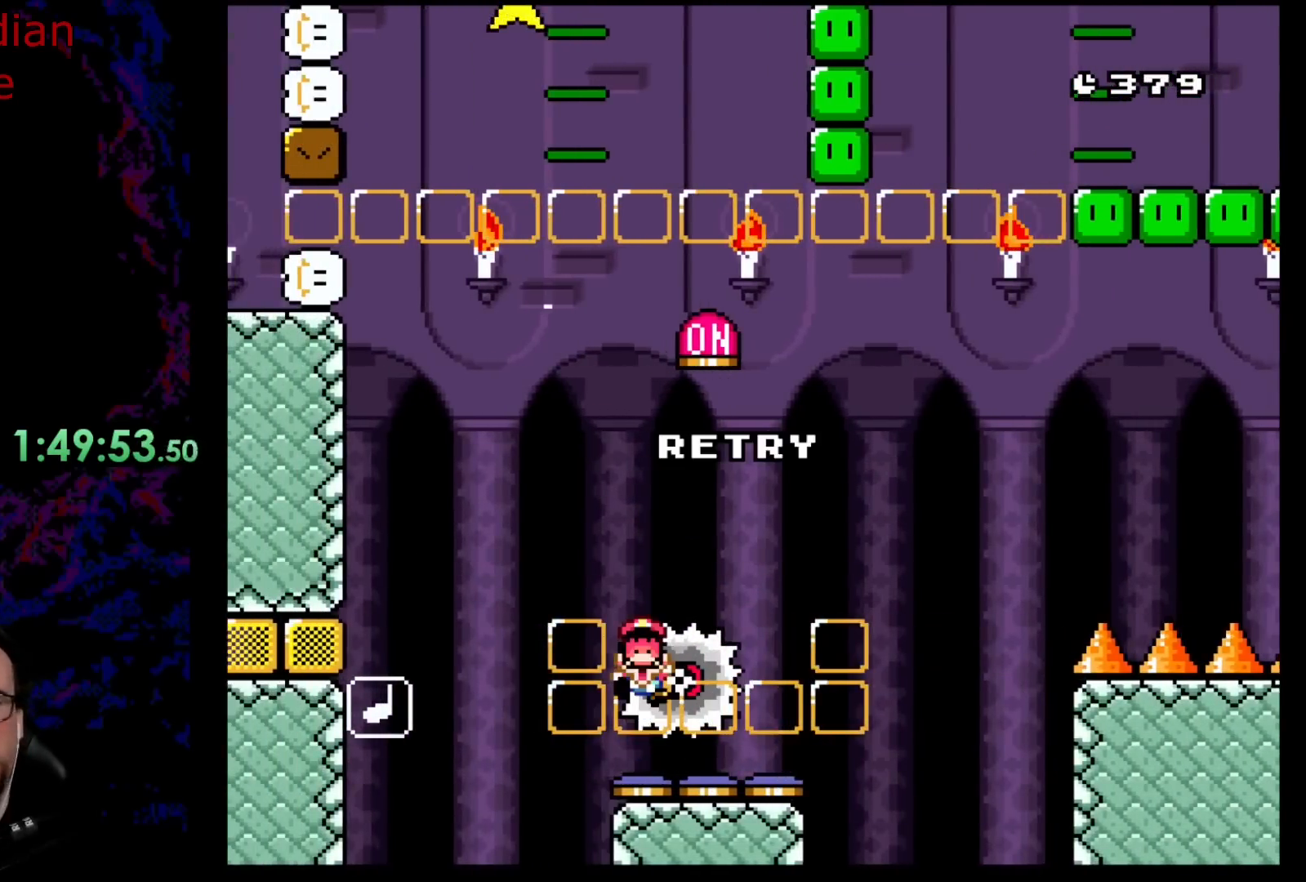
{"buttons": [], "events": []}
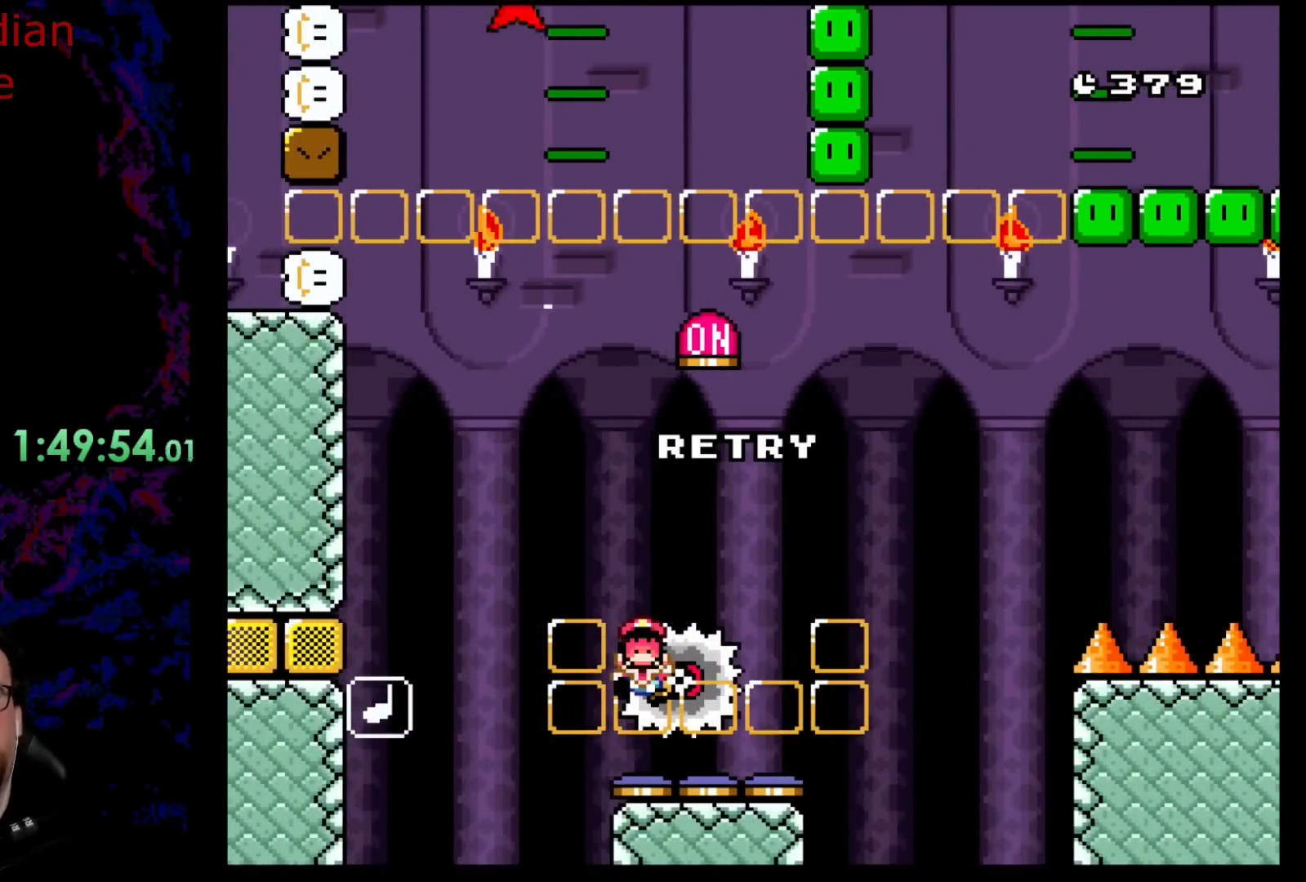
{"buttons": [], "events": []}
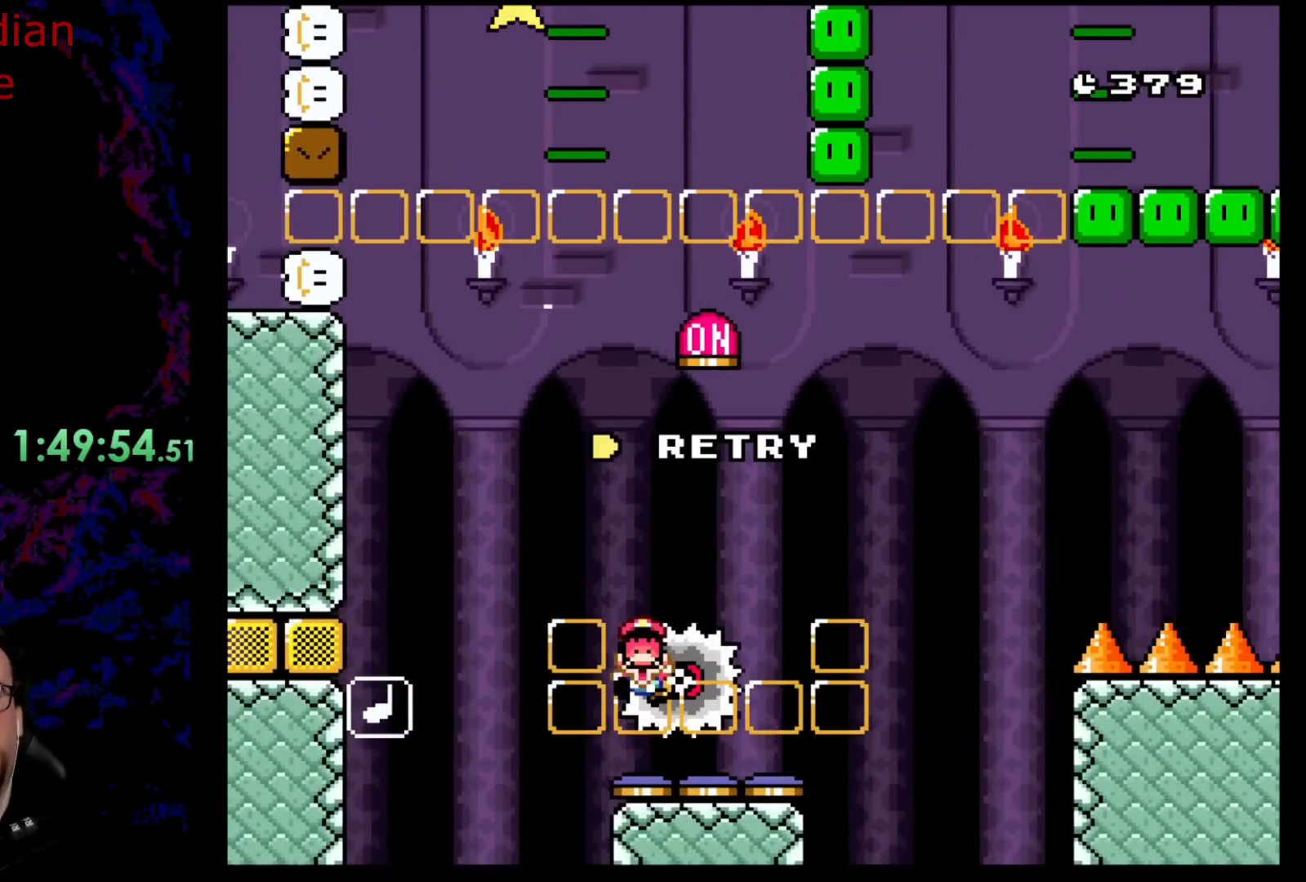
{"buttons": [], "events": []}